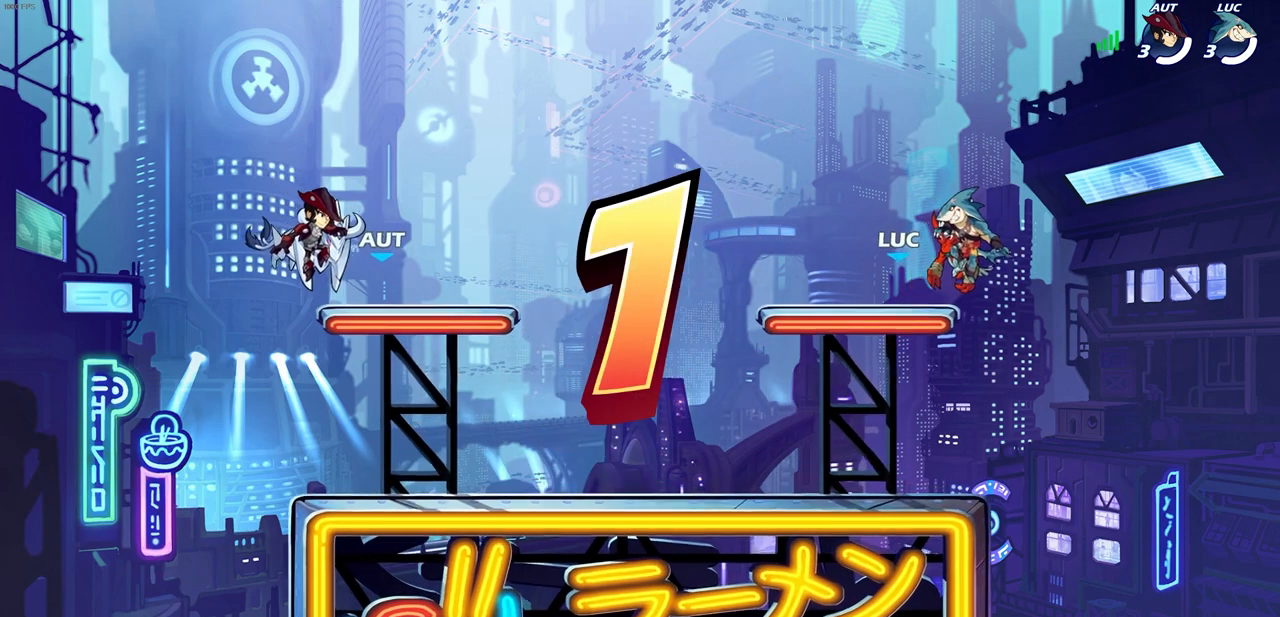
Gameplay with a controller (PlayStation layout); each line is a JSON object with the inputs held at the frame after it. "events" lists button and stick changes between this image and that frame as [ms after this image, input, new state], when the widget could be followed in between.
{"buttons": [], "left_stick": "center", "right_stick": "center", "events": [[33, "L1", "down"], [100, "L1", "up"]]}
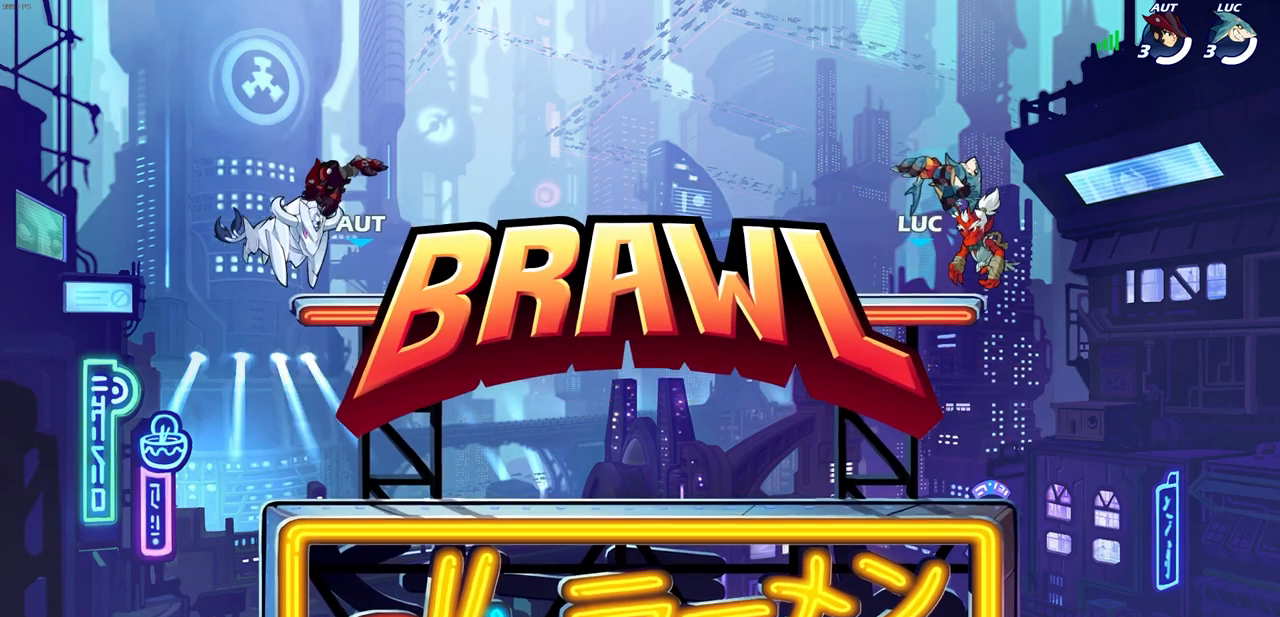
{"buttons": ["SELECT"], "left_stick": "center", "right_stick": "center", "events": [[500, "SELECT", "down"]]}
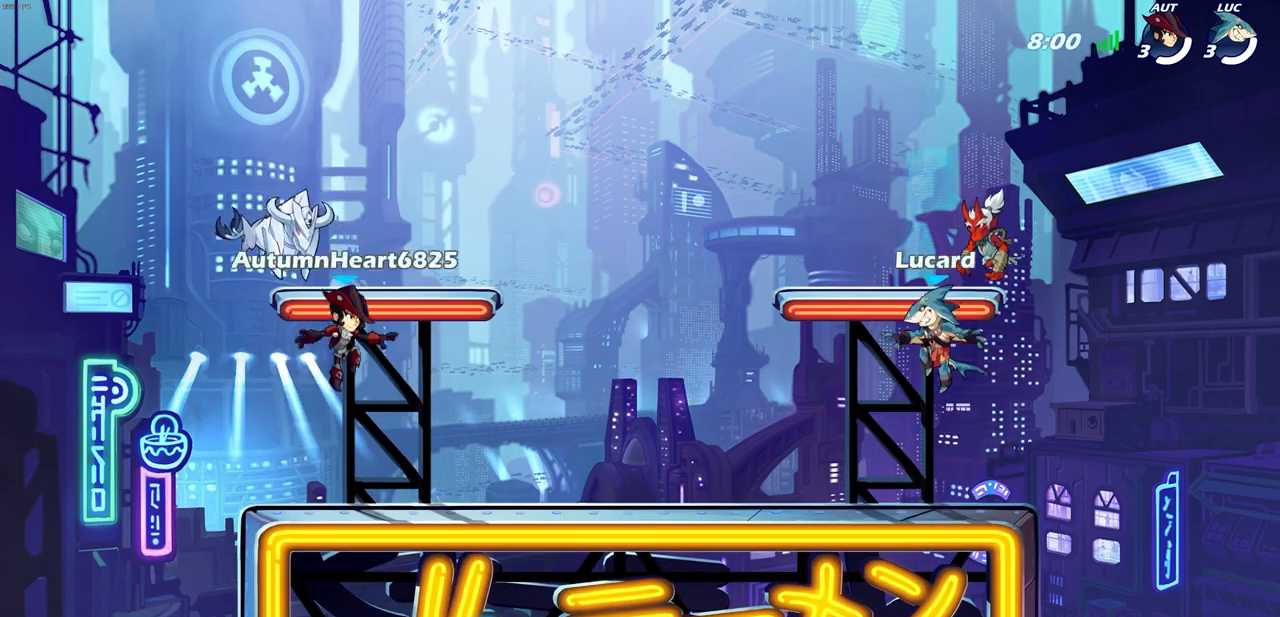
{"buttons": ["SELECT"], "left_stick": "center", "right_stick": "center", "events": []}
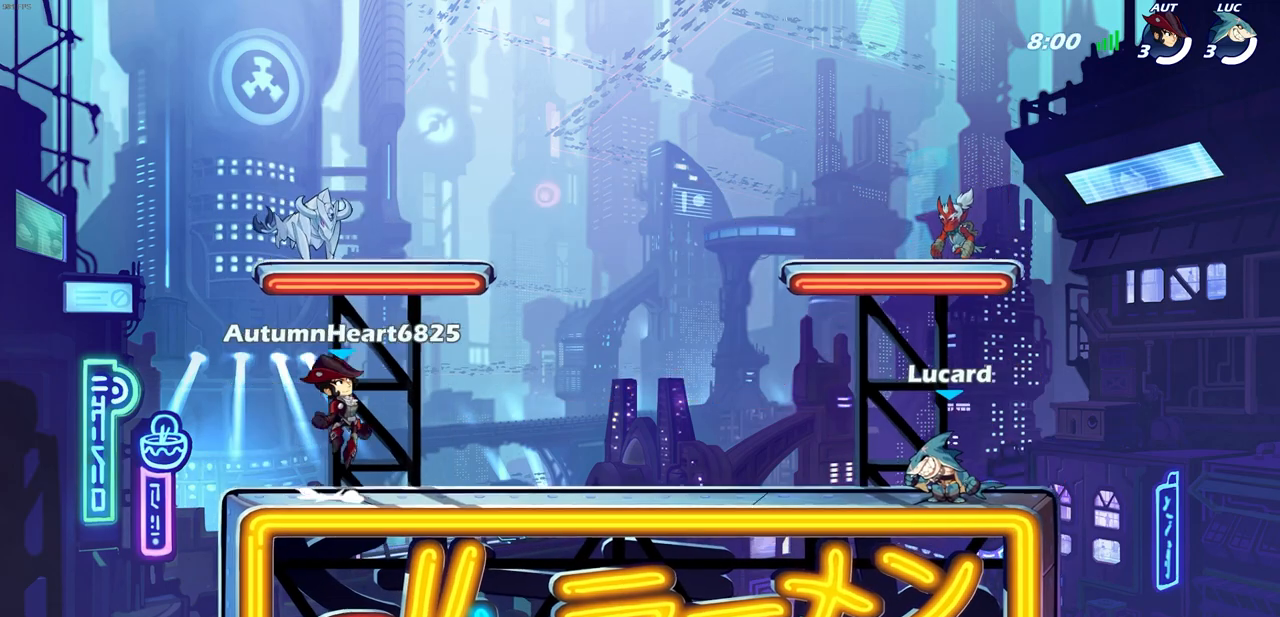
{"buttons": [], "left_stick": "center", "right_stick": "center", "events": [[267, "SELECT", "up"]]}
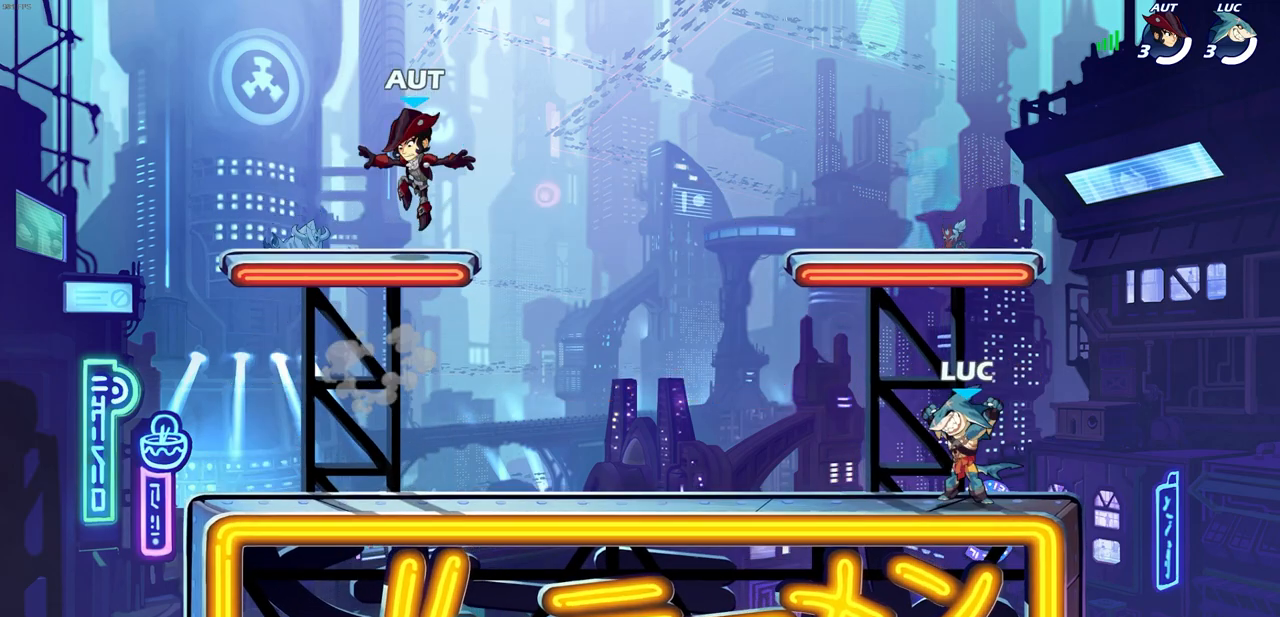
{"buttons": [], "left_stick": "center", "right_stick": "center", "events": [[17, "SELECT", "down"], [383, "SELECT", "up"]]}
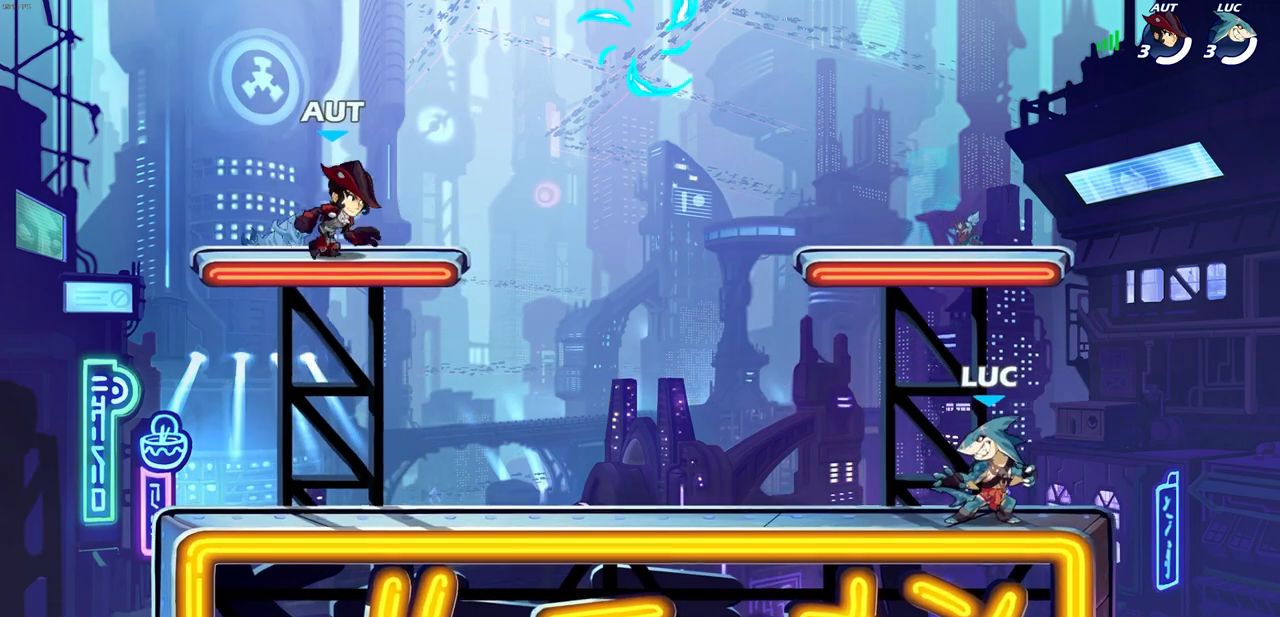
{"buttons": ["CROSS"], "left_stick": "right", "right_stick": "center", "events": [[133, "left_stick", "left"], [267, "R2", "down"], [283, "CROSS", "down"], [383, "left_stick", "center"], [400, "CROSS", "up"], [400, "R2", "up"], [450, "CROSS", "down"], [500, "left_stick", "right"]]}
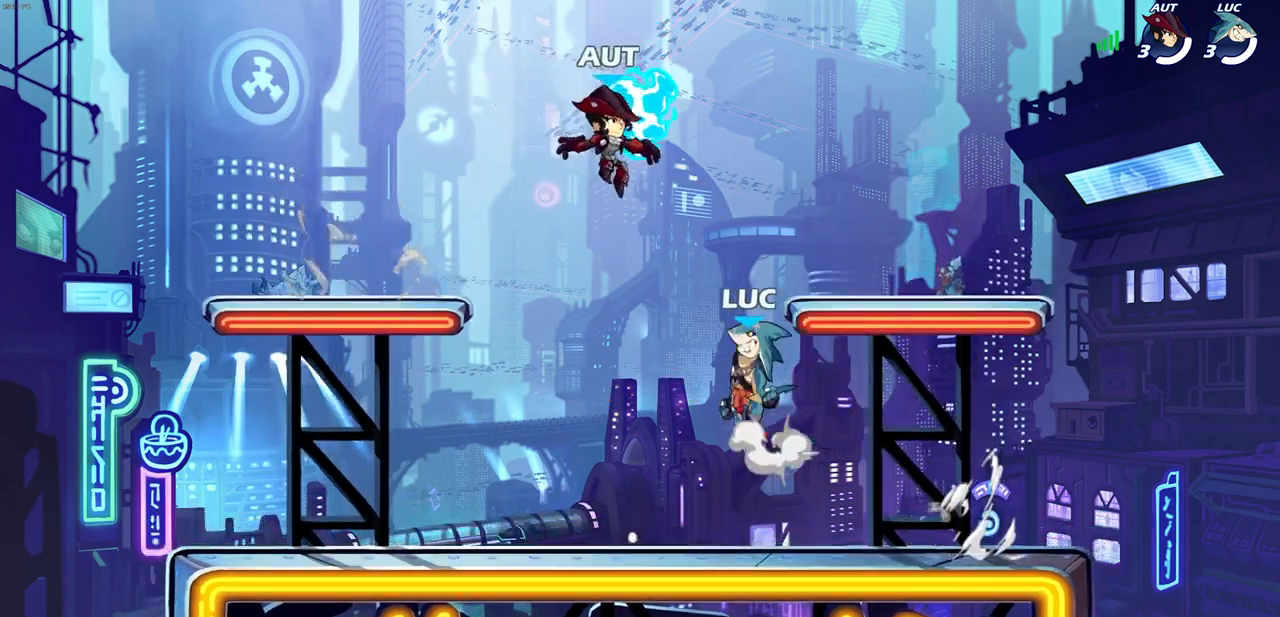
{"buttons": [], "left_stick": "left", "right_stick": "center", "events": [[50, "CROSS", "up"], [133, "CROSS", "down"], [150, "left_stick", "up"], [200, "R1", "down"], [267, "left_stick", "left"], [283, "CROSS", "up"], [300, "R1", "up"]]}
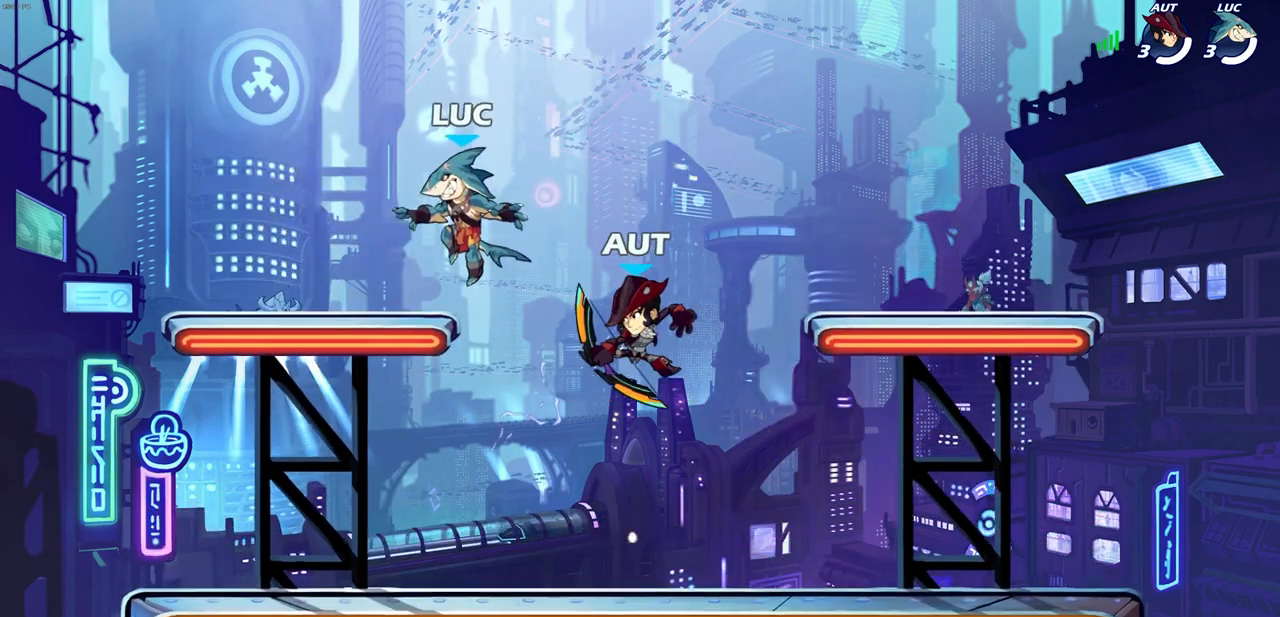
{"buttons": ["R1", "R2"], "left_stick": "up", "right_stick": "center", "events": [[17, "left_stick", "down-left"], [167, "left_stick", "right"], [350, "R2", "down"], [367, "R1", "down"], [500, "left_stick", "up"]]}
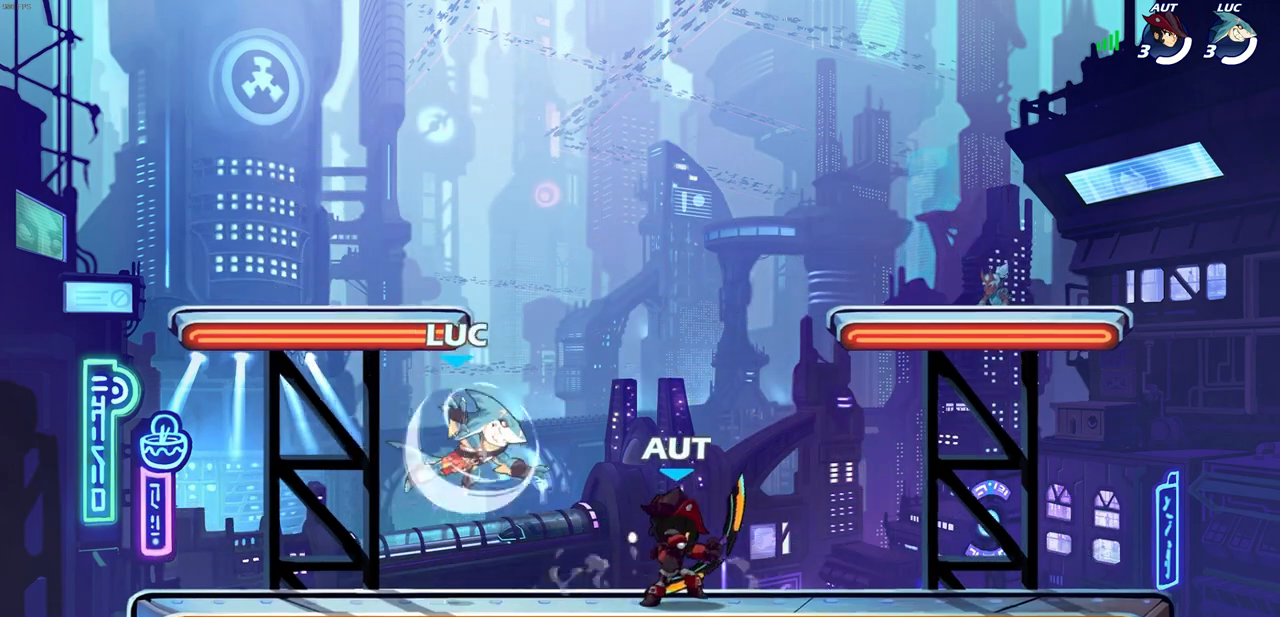
{"buttons": [], "left_stick": "up-right", "right_stick": "center", "events": [[33, "R1", "up"], [67, "R2", "up"], [133, "CROSS", "down"], [317, "CROSS", "up"], [317, "left_stick", "left"], [417, "left_stick", "center"], [467, "left_stick", "up-right"]]}
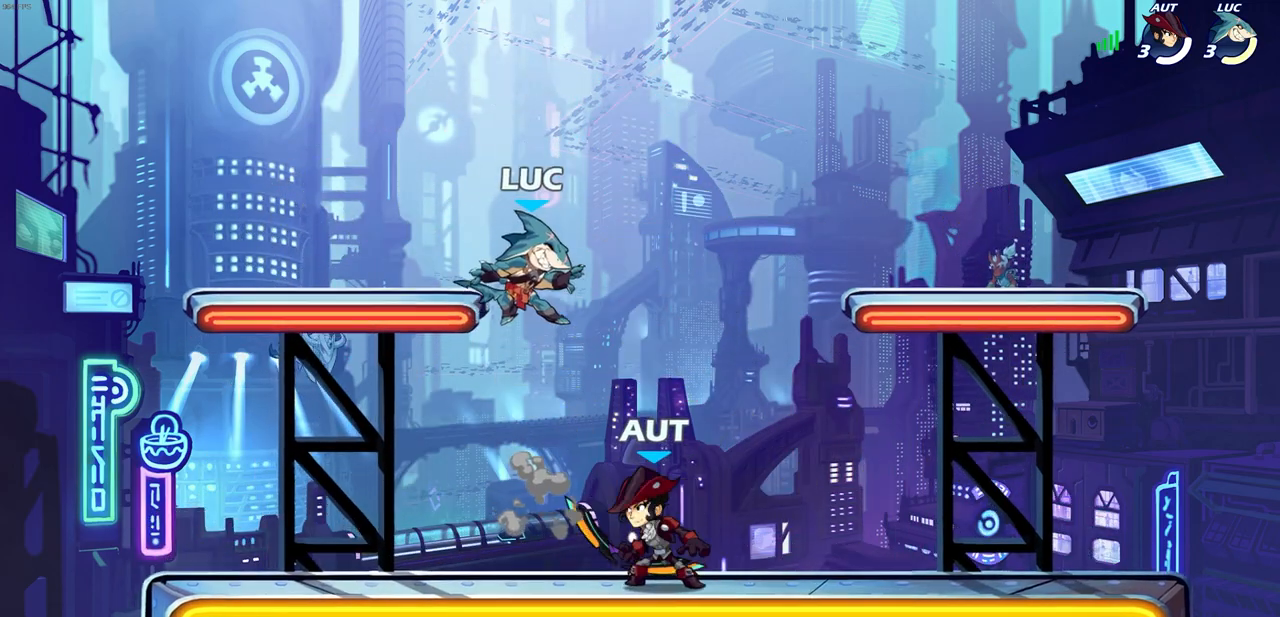
{"buttons": [], "left_stick": "down-right", "right_stick": "center", "events": [[17, "left_stick", "left"], [100, "CROSS", "down"], [183, "left_stick", "up"], [233, "CROSS", "up"], [233, "left_stick", "up-right"], [400, "left_stick", "down-right"]]}
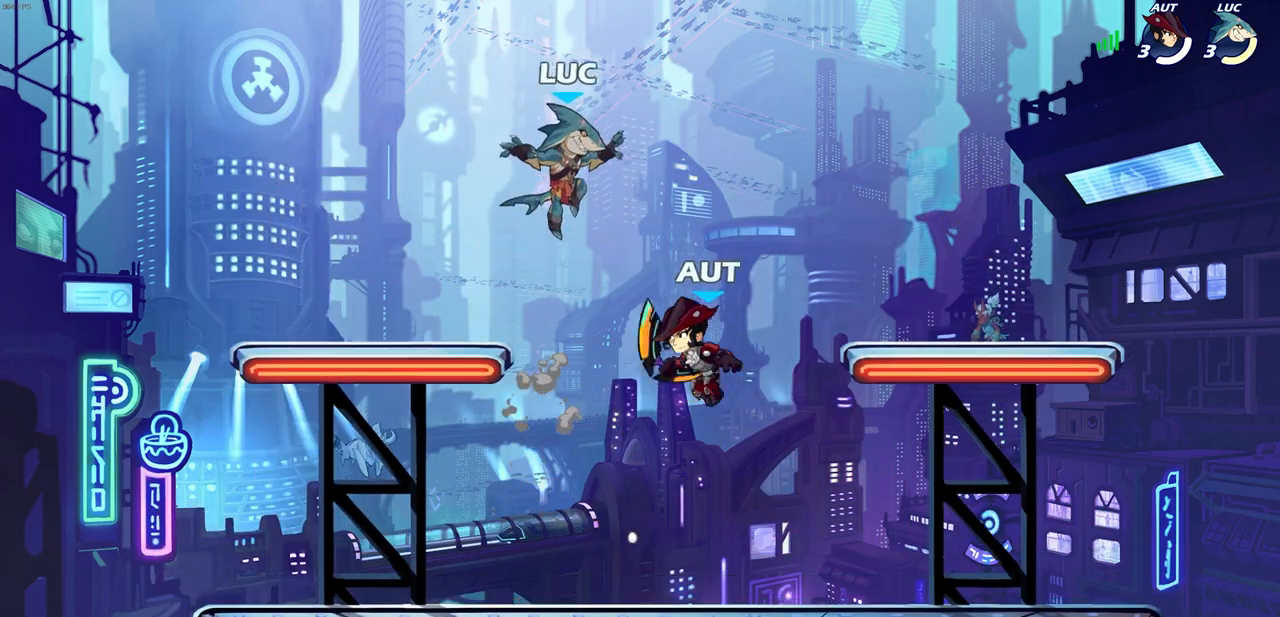
{"buttons": [], "left_stick": "center", "right_stick": "center", "events": [[67, "left_stick", "right"], [167, "L1", "down"], [217, "L1", "up"], [300, "left_stick", "down"], [333, "SQUARE", "down"], [367, "left_stick", "center"], [433, "SQUARE", "up"]]}
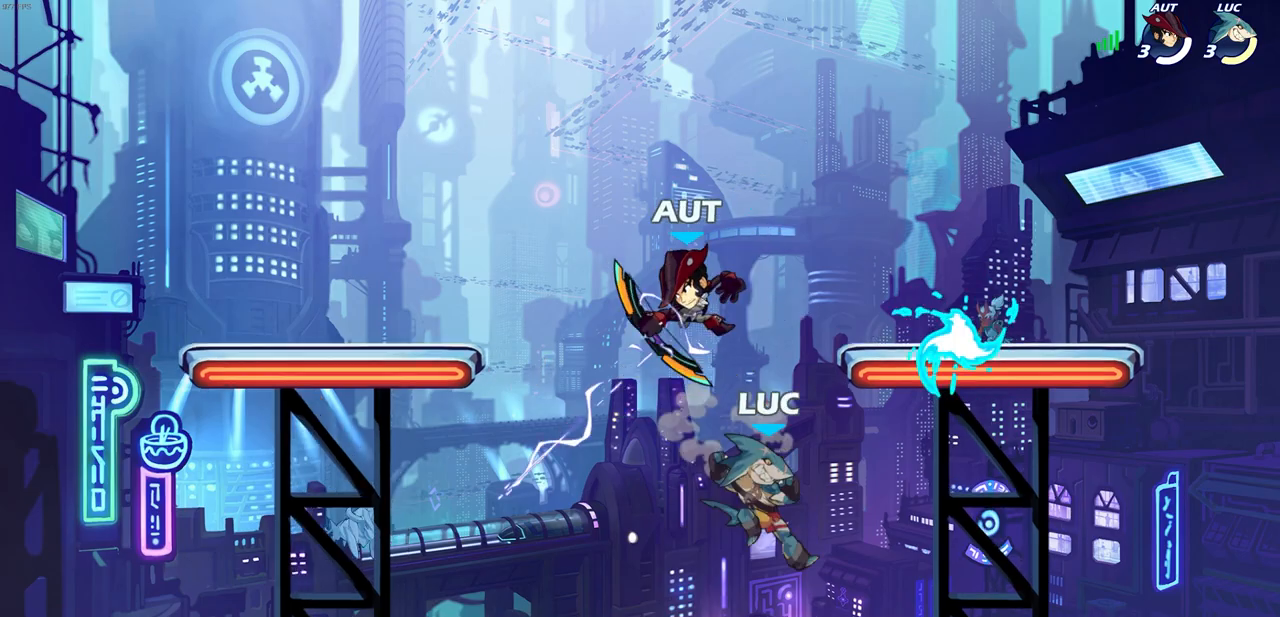
{"buttons": ["CROSS"], "left_stick": "up-right", "right_stick": "center", "events": [[300, "left_stick", "right"], [350, "left_stick", "up-right"], [450, "CROSS", "down"]]}
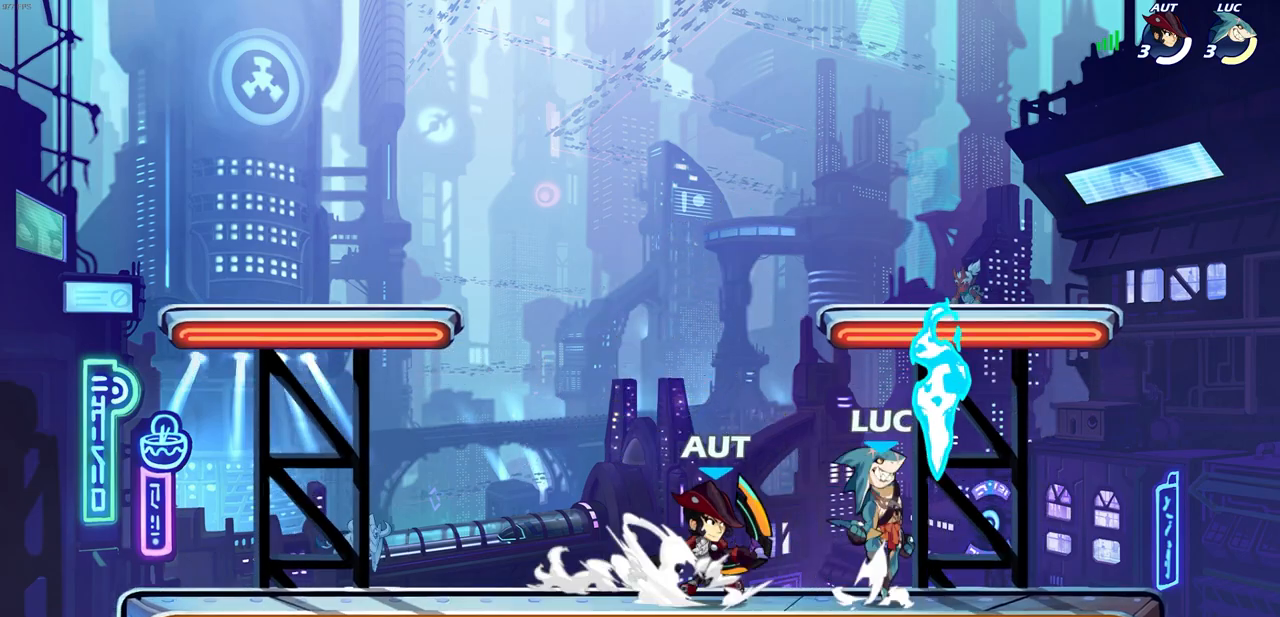
{"buttons": [], "left_stick": "down-left", "right_stick": "center", "events": [[17, "R1", "down"], [117, "CROSS", "up"], [167, "R1", "up"], [217, "left_stick", "left"], [267, "left_stick", "down-left"], [383, "SQUARE", "down"], [450, "SQUARE", "up"]]}
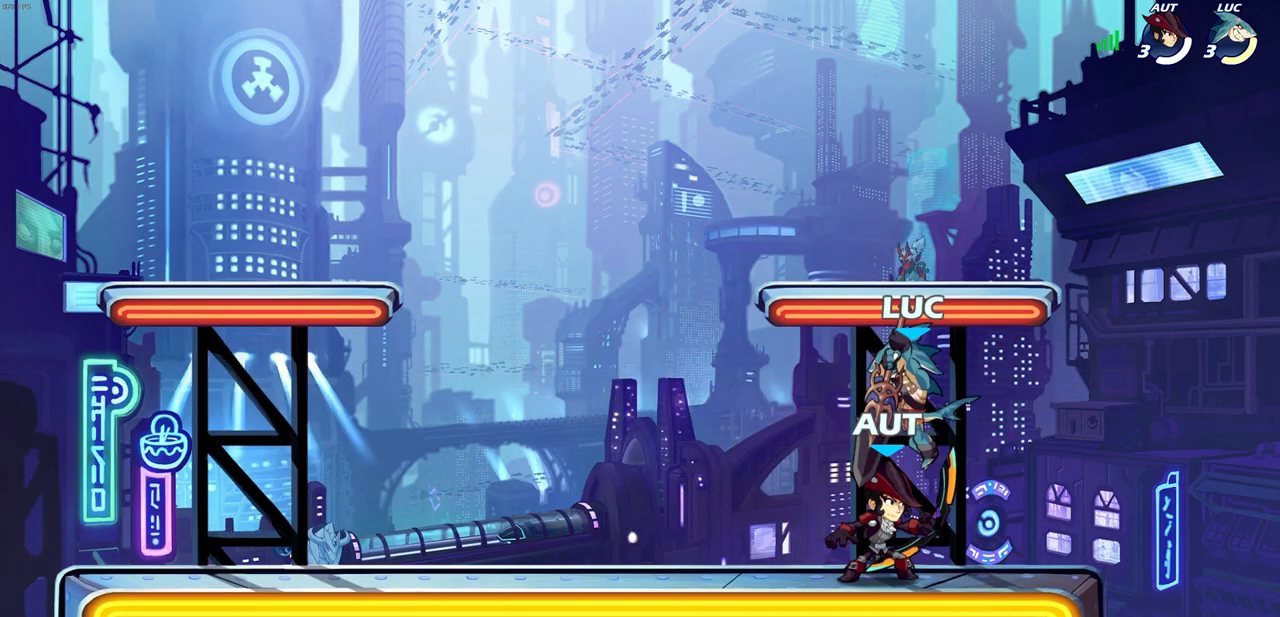
{"buttons": [], "left_stick": "left", "right_stick": "center", "events": [[67, "left_stick", "center"], [100, "SQUARE", "down"], [167, "SQUARE", "up"], [283, "SQUARE", "down"], [350, "SQUARE", "up"], [500, "left_stick", "left"]]}
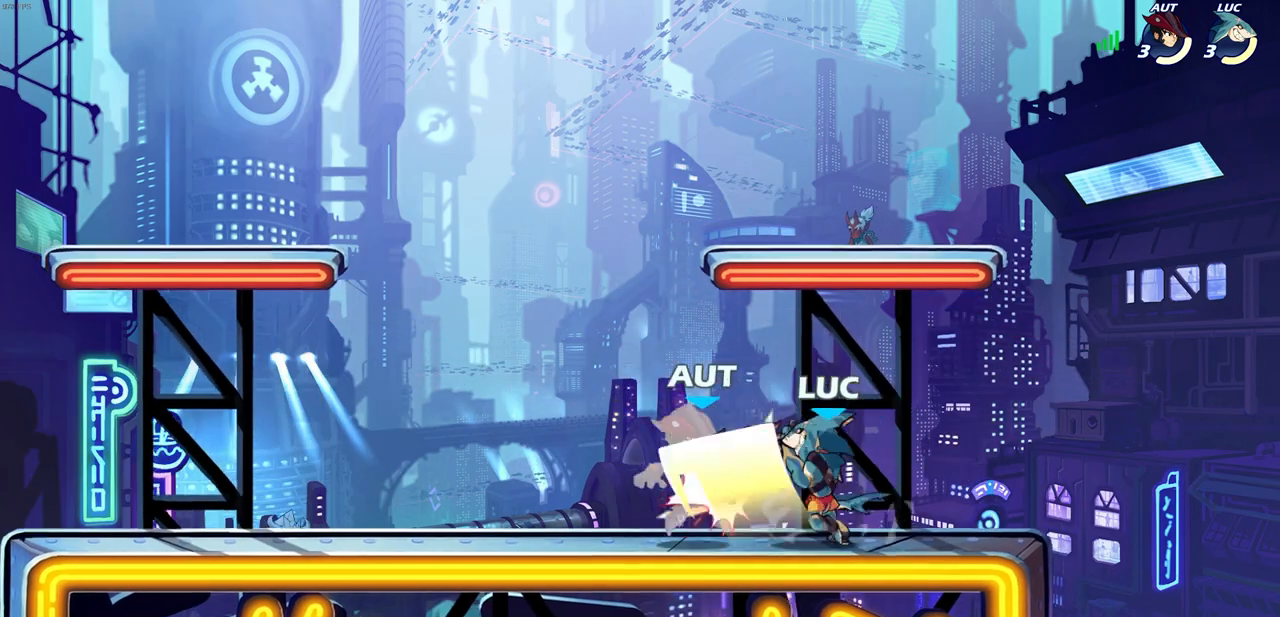
{"buttons": [], "left_stick": "right", "right_stick": "center", "events": [[100, "R2", "down"], [233, "R2", "up"], [233, "left_stick", "center"], [383, "left_stick", "right"]]}
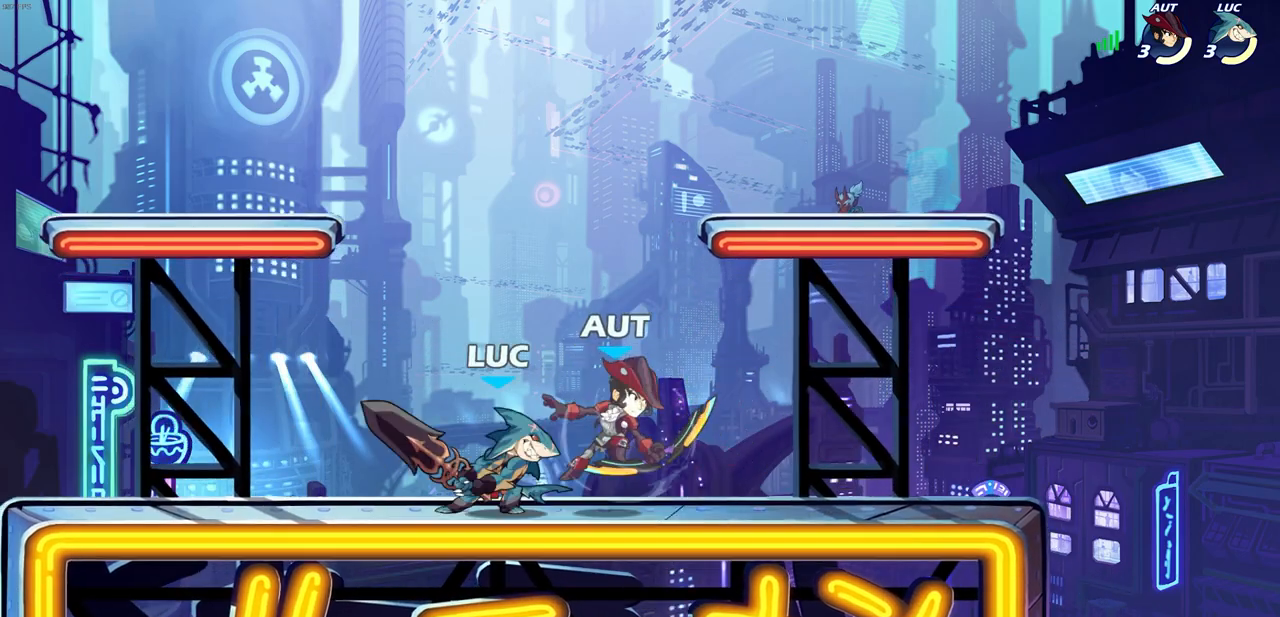
{"buttons": [], "left_stick": "right", "right_stick": "center", "events": [[17, "SQUARE", "down"], [117, "SQUARE", "up"], [117, "left_stick", "center"], [233, "SQUARE", "down"], [317, "SQUARE", "up"], [383, "SQUARE", "down"], [467, "SQUARE", "up"], [467, "left_stick", "right"]]}
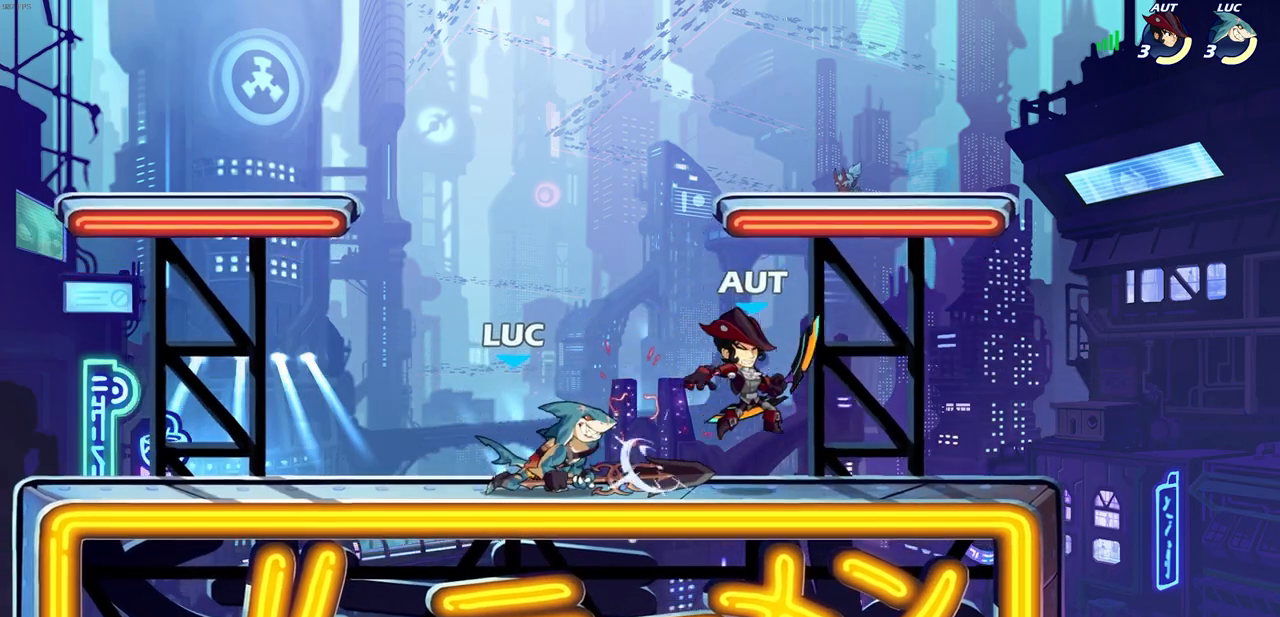
{"buttons": [], "left_stick": "right", "right_stick": "center", "events": [[50, "SQUARE", "down"], [133, "SQUARE", "up"], [200, "SQUARE", "down"], [300, "SQUARE", "up"], [383, "SQUARE", "down"], [450, "SQUARE", "up"]]}
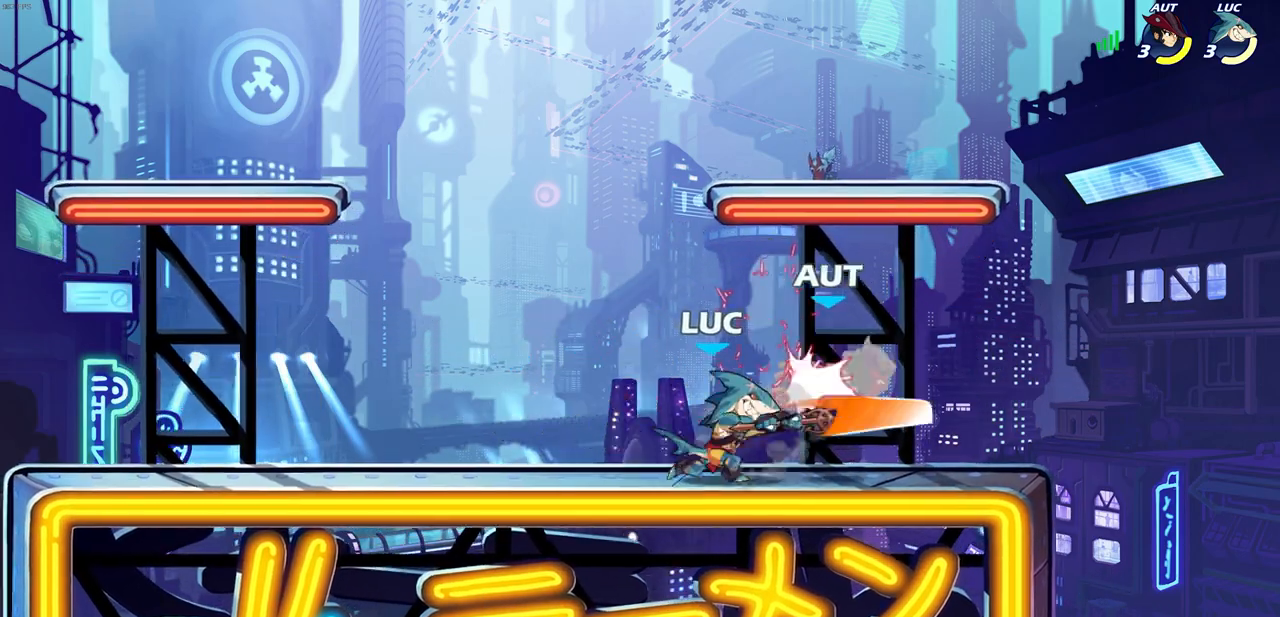
{"buttons": [], "left_stick": "right", "right_stick": "center", "events": [[33, "SQUARE", "down"], [100, "SQUARE", "up"], [150, "left_stick", "center"], [500, "left_stick", "right"]]}
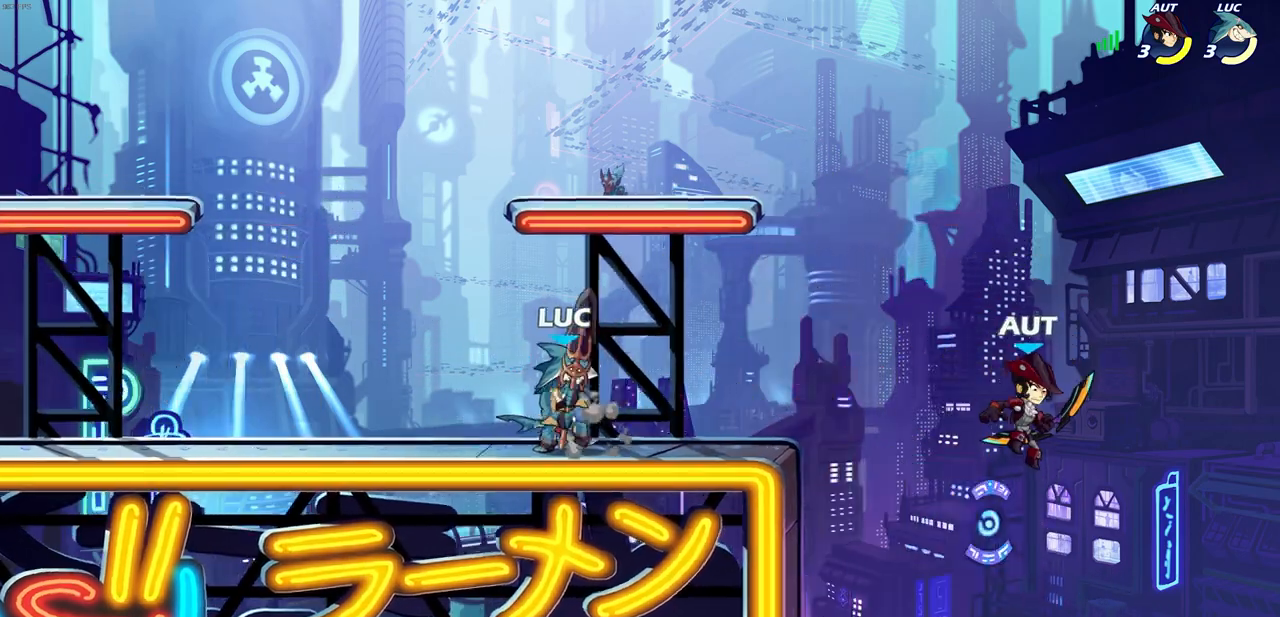
{"buttons": ["CIRCLE"], "left_stick": "down", "right_stick": "center", "events": [[100, "R2", "down"], [100, "left_stick", "down"], [133, "CIRCLE", "down"], [200, "R1", "down"], [250, "R1", "up"], [250, "R2", "up"]]}
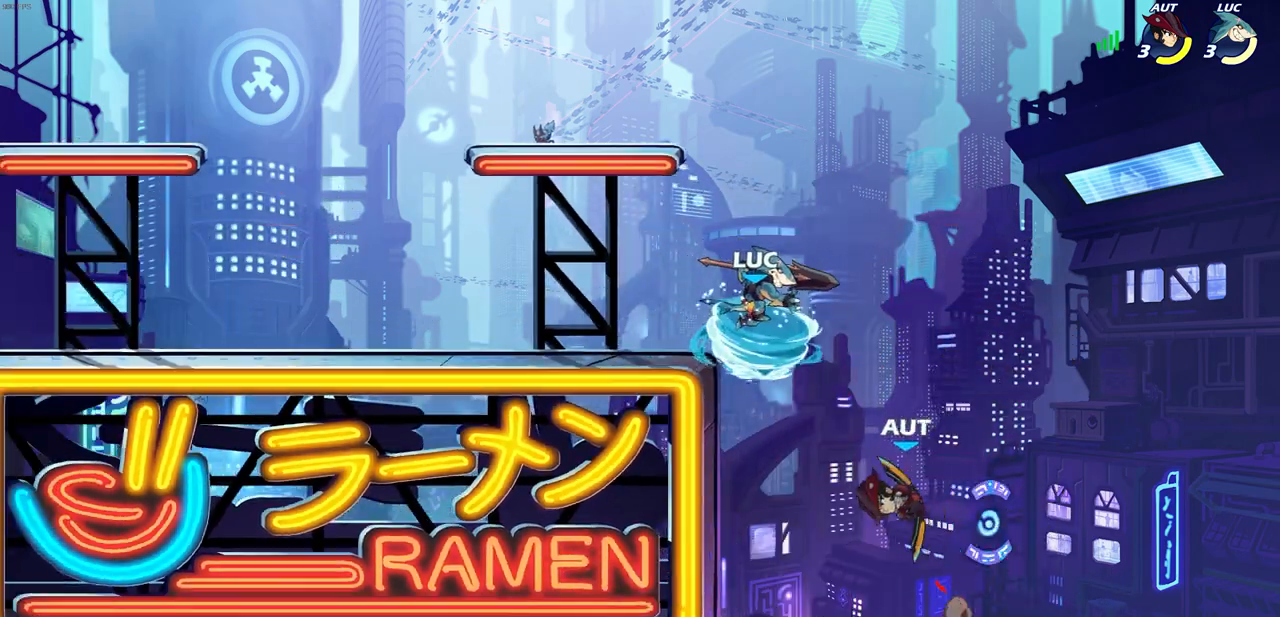
{"buttons": [], "left_stick": "center", "right_stick": "center", "events": [[250, "CIRCLE", "up"], [300, "left_stick", "center"]]}
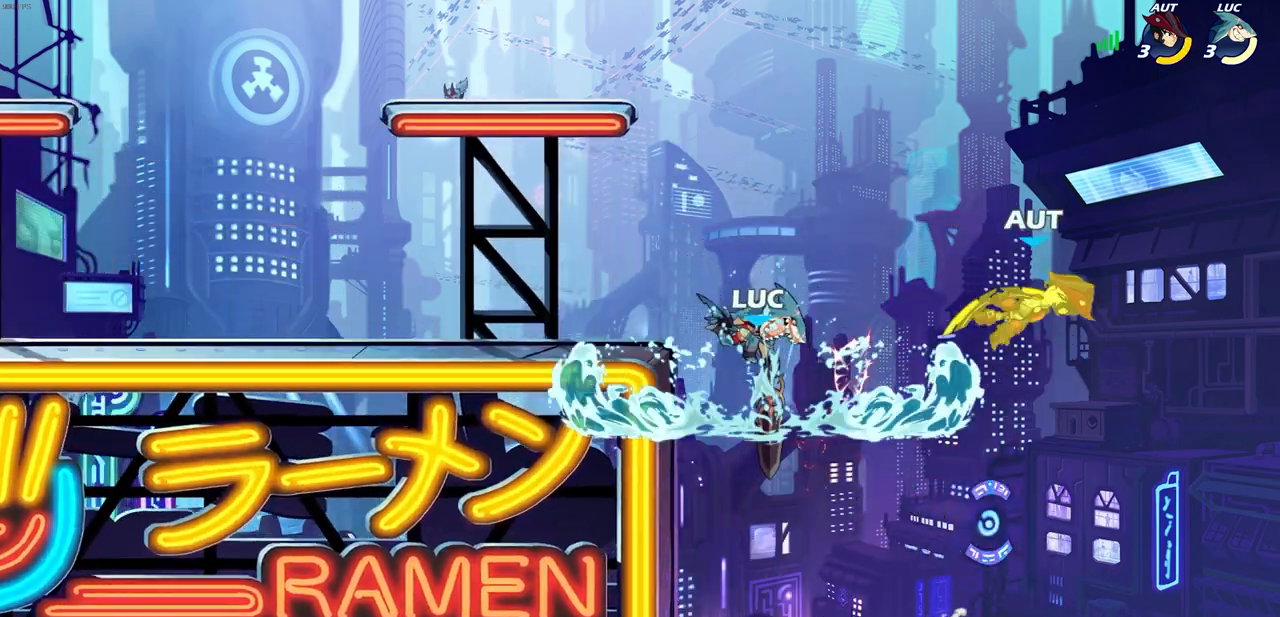
{"buttons": ["CROSS"], "left_stick": "right", "right_stick": "center", "events": [[267, "left_stick", "right"], [350, "CROSS", "down"]]}
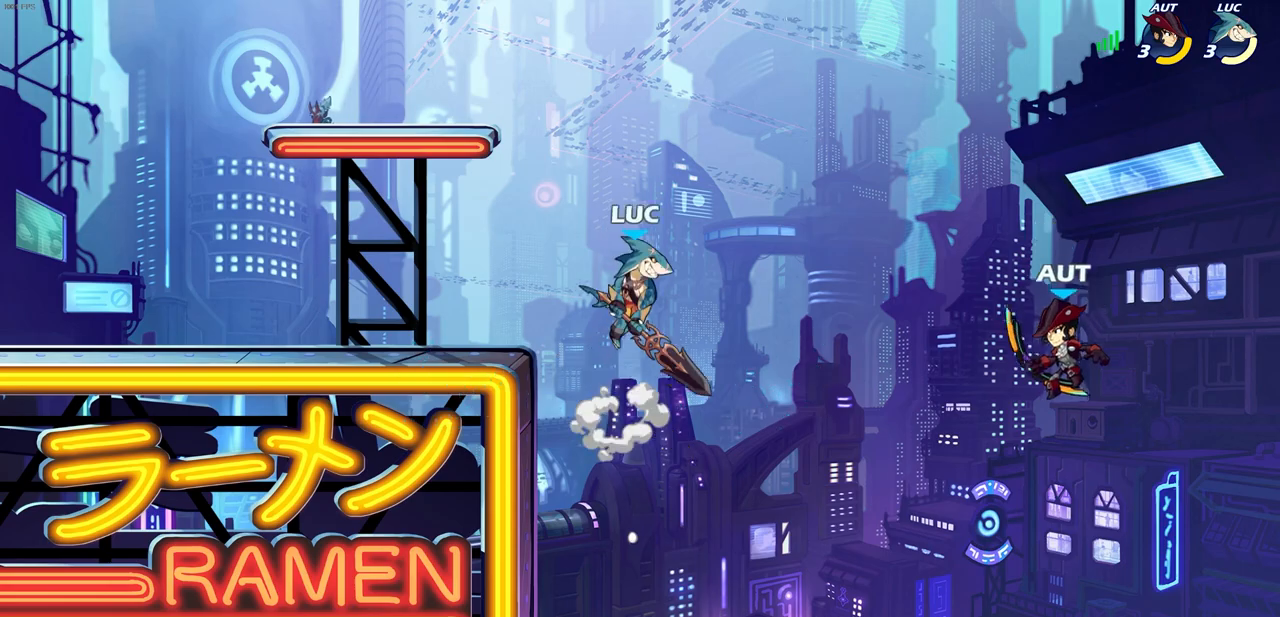
{"buttons": [], "left_stick": "left", "right_stick": "center", "events": [[17, "CROSS", "up"], [150, "SQUARE", "down"], [233, "SQUARE", "up"], [350, "left_stick", "left"]]}
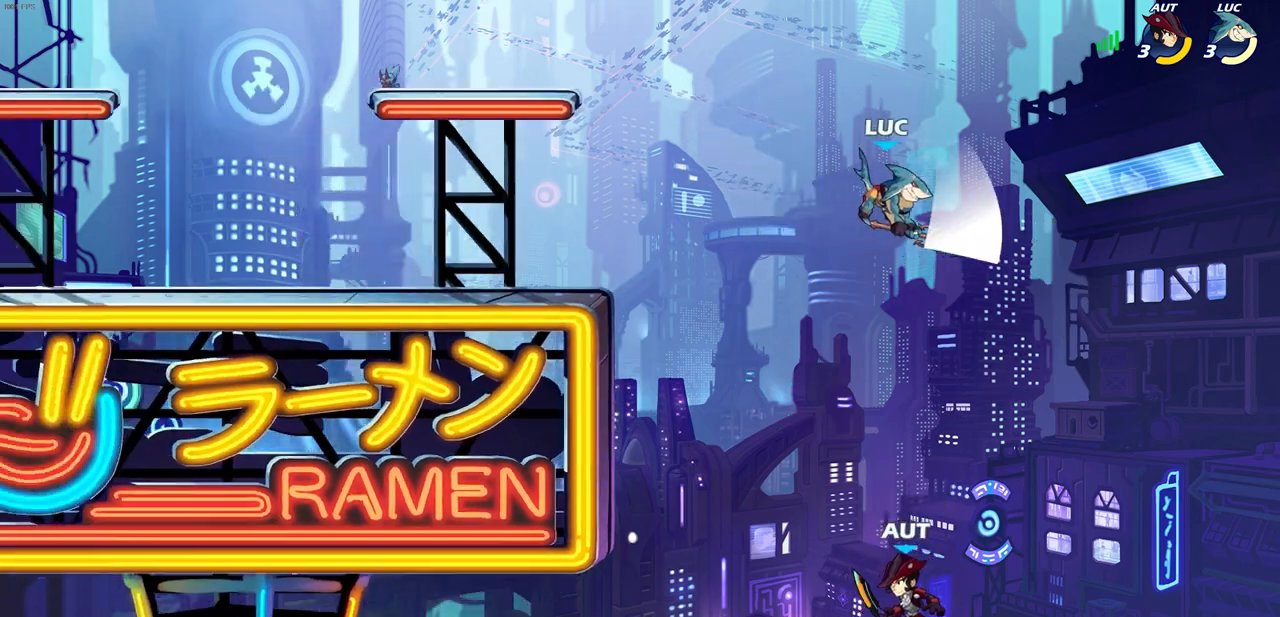
{"buttons": [], "left_stick": "left", "right_stick": "center", "events": [[300, "CROSS", "down"], [500, "CROSS", "up"]]}
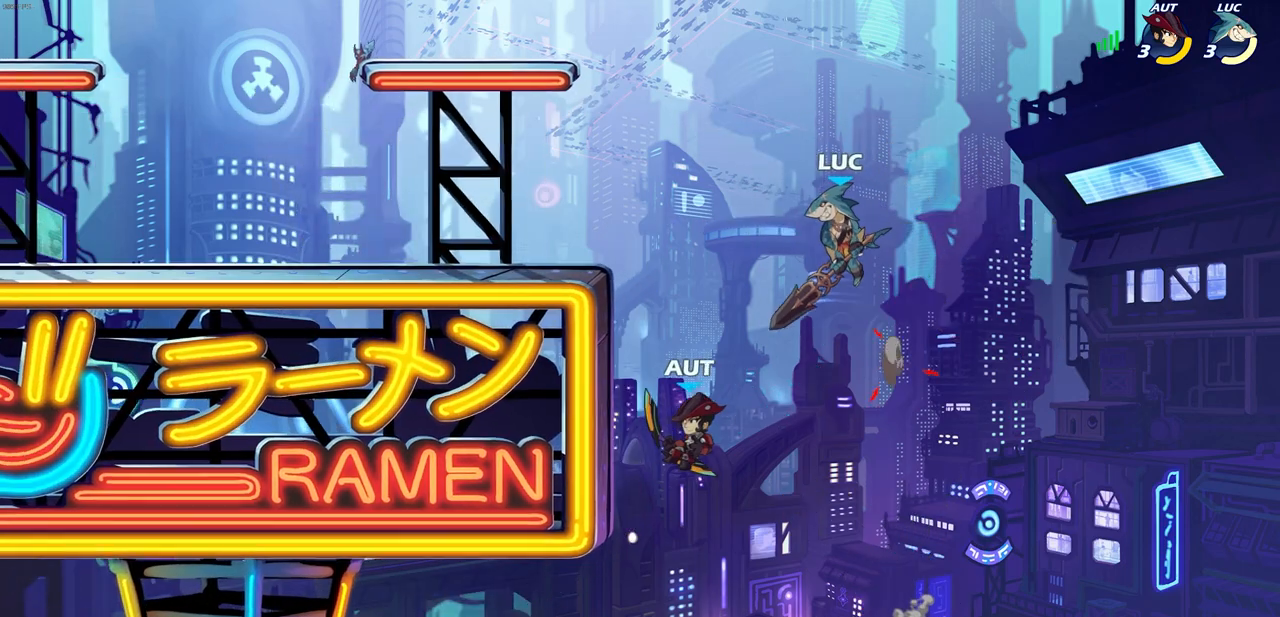
{"buttons": [], "left_stick": "left", "right_stick": "center", "events": [[133, "left_stick", "down-left"], [167, "SQUARE", "down"], [267, "SQUARE", "up"], [383, "left_stick", "left"]]}
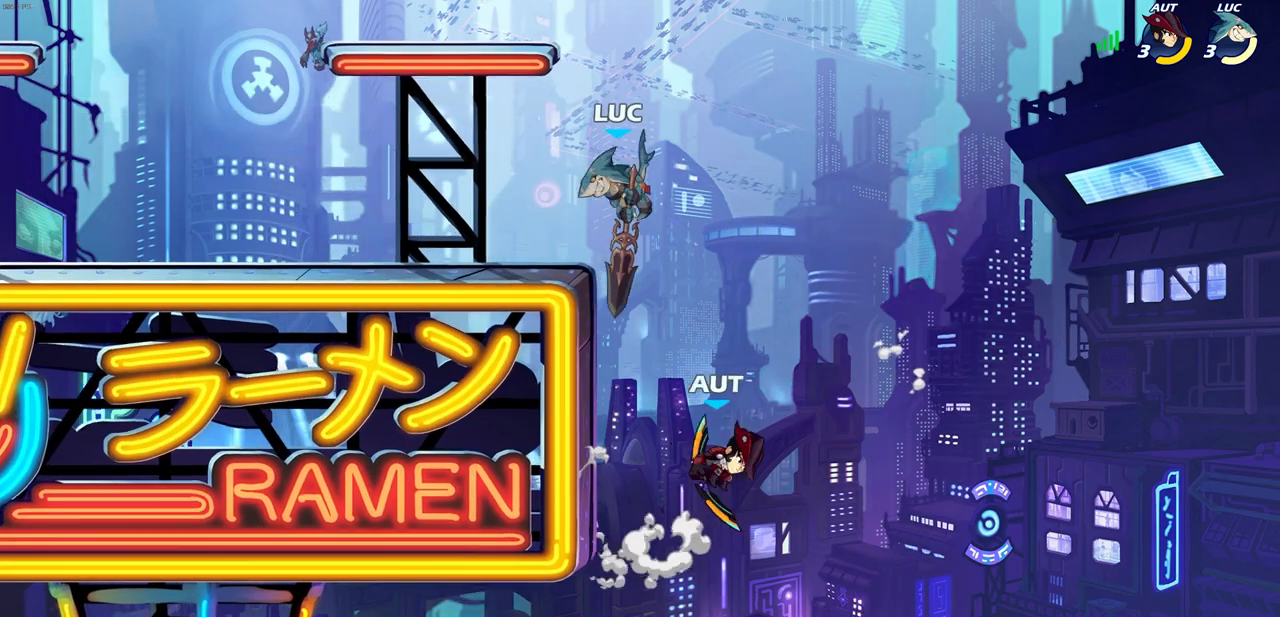
{"buttons": [], "left_stick": "up-right", "right_stick": "center", "events": [[450, "left_stick", "up-right"]]}
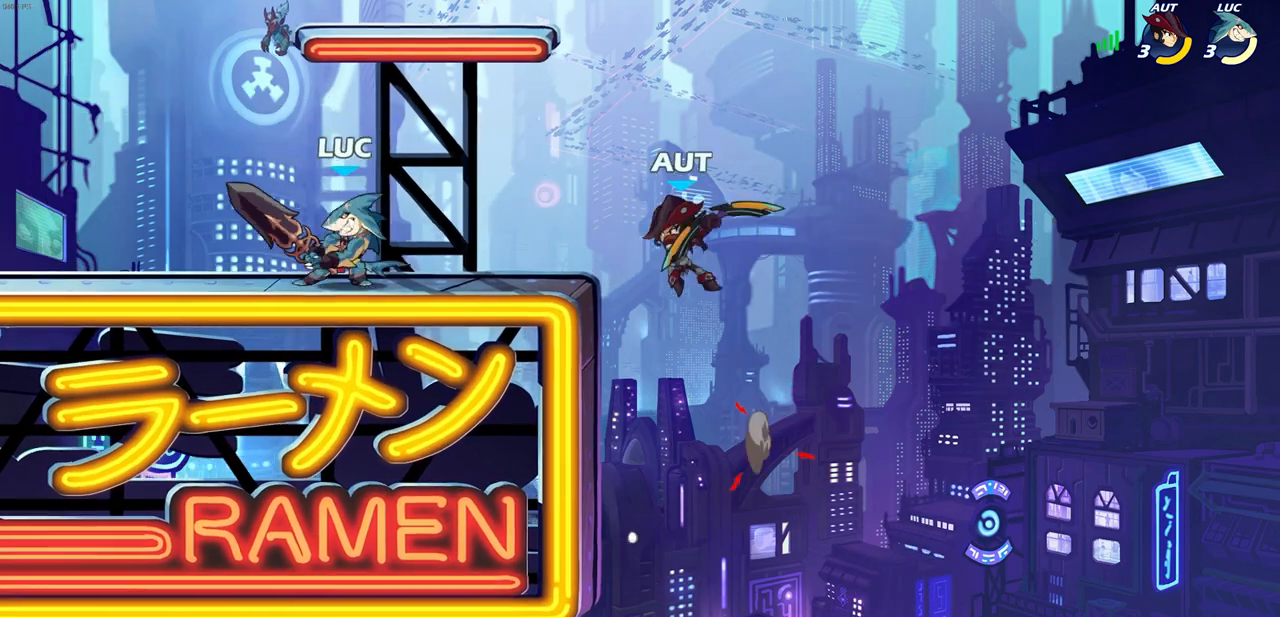
{"buttons": ["L1"], "left_stick": "right", "right_stick": "center", "events": [[183, "left_stick", "center"], [233, "CIRCLE", "down"], [317, "CIRCLE", "up"], [383, "L1", "down"], [417, "left_stick", "right"]]}
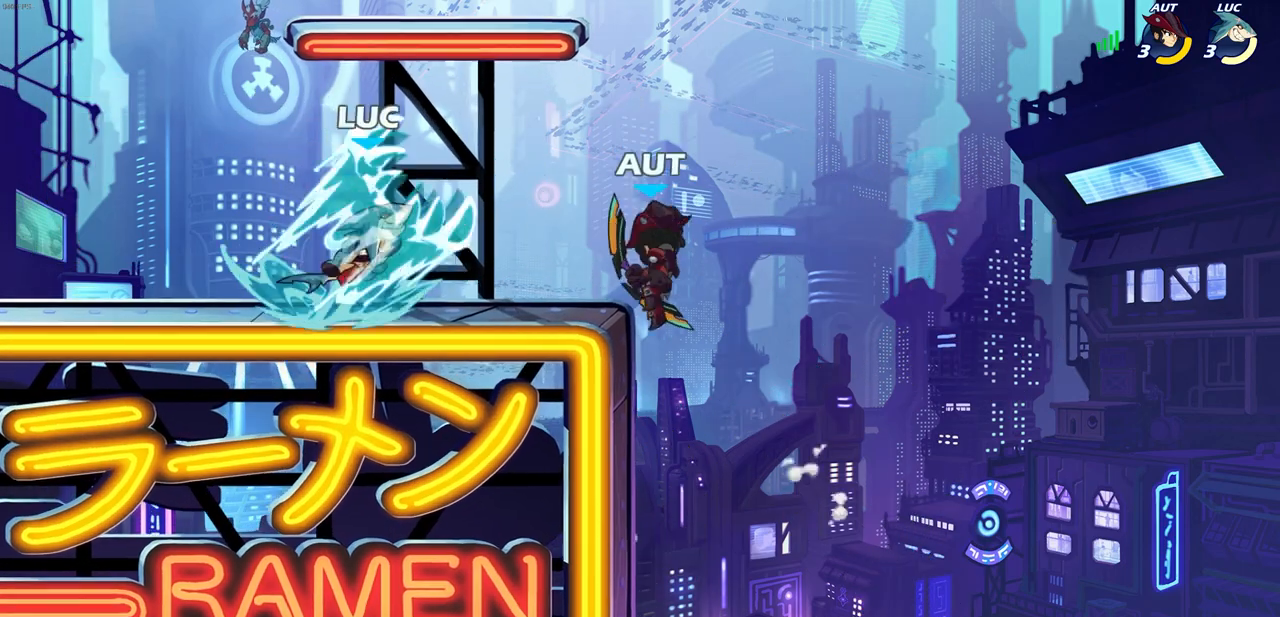
{"buttons": [], "left_stick": "right", "right_stick": "center", "events": [[33, "L1", "up"], [233, "left_stick", "center"], [383, "left_stick", "right"]]}
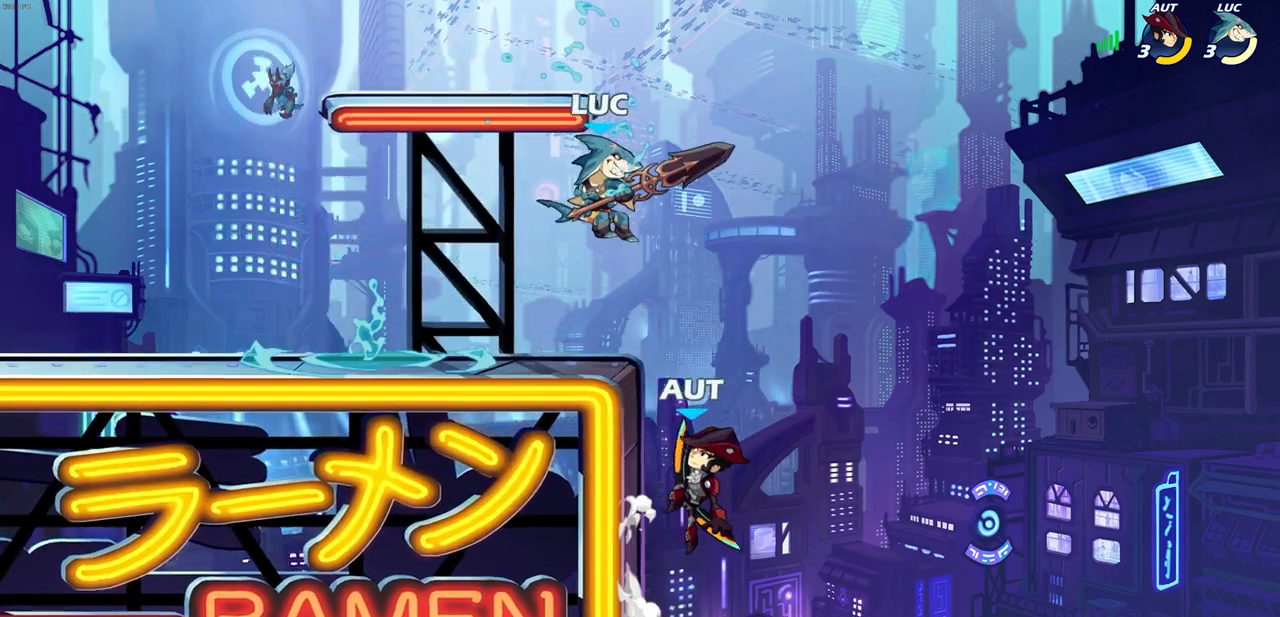
{"buttons": ["L1"], "left_stick": "left", "right_stick": "center", "events": [[167, "CROSS", "down"], [167, "left_stick", "up-right"], [217, "R2", "down"], [400, "left_stick", "left"], [417, "R1", "down"], [467, "CROSS", "up"], [483, "L1", "down"], [500, "R1", "up"], [500, "R2", "up"]]}
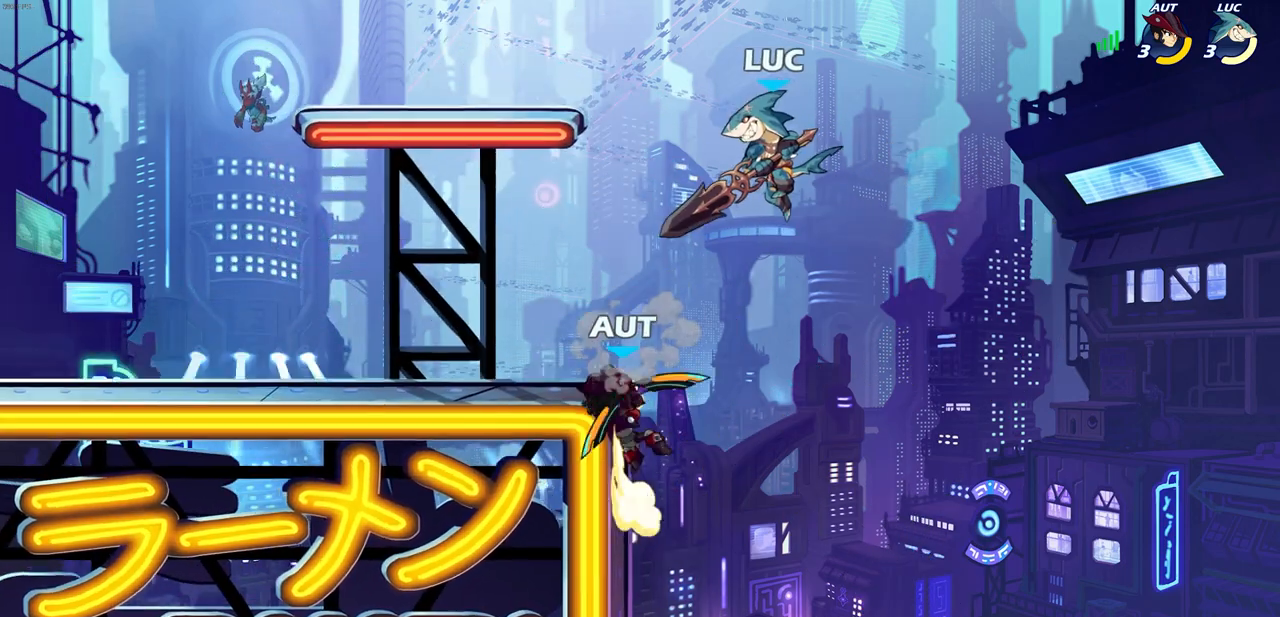
{"buttons": [], "left_stick": "right", "right_stick": "center", "events": [[183, "SQUARE", "down"], [233, "left_stick", "down"], [300, "SQUARE", "up"], [300, "left_stick", "right"], [383, "L1", "up"]]}